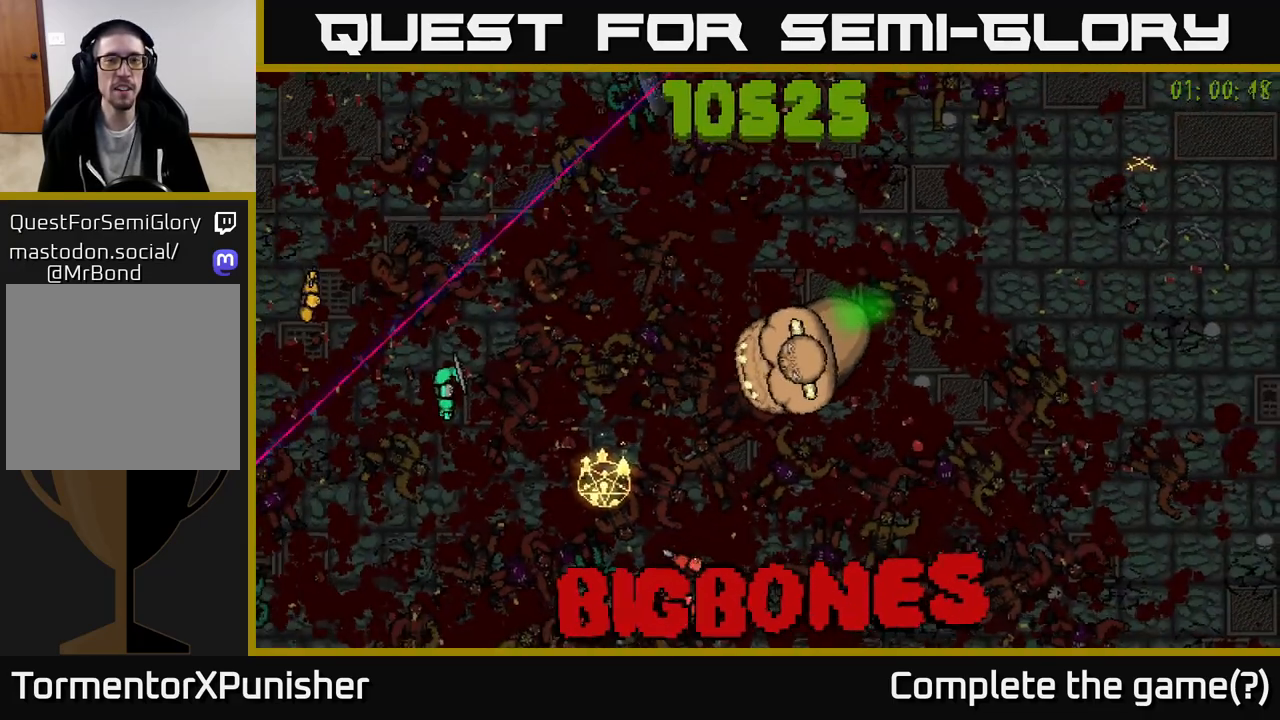
Gameplay with a controller (Xbox layout); each line is a JSON object with the inputs held at the frame after it. "events" lists button and stick changes between this image and that frame as [ms after this image, input, new state], when the widget could be followed in between.
{"buttons": ["R2"], "left_stick": "right", "right_stick": "right", "events": [[133, "R2", "up"], [217, "R2", "down"]]}
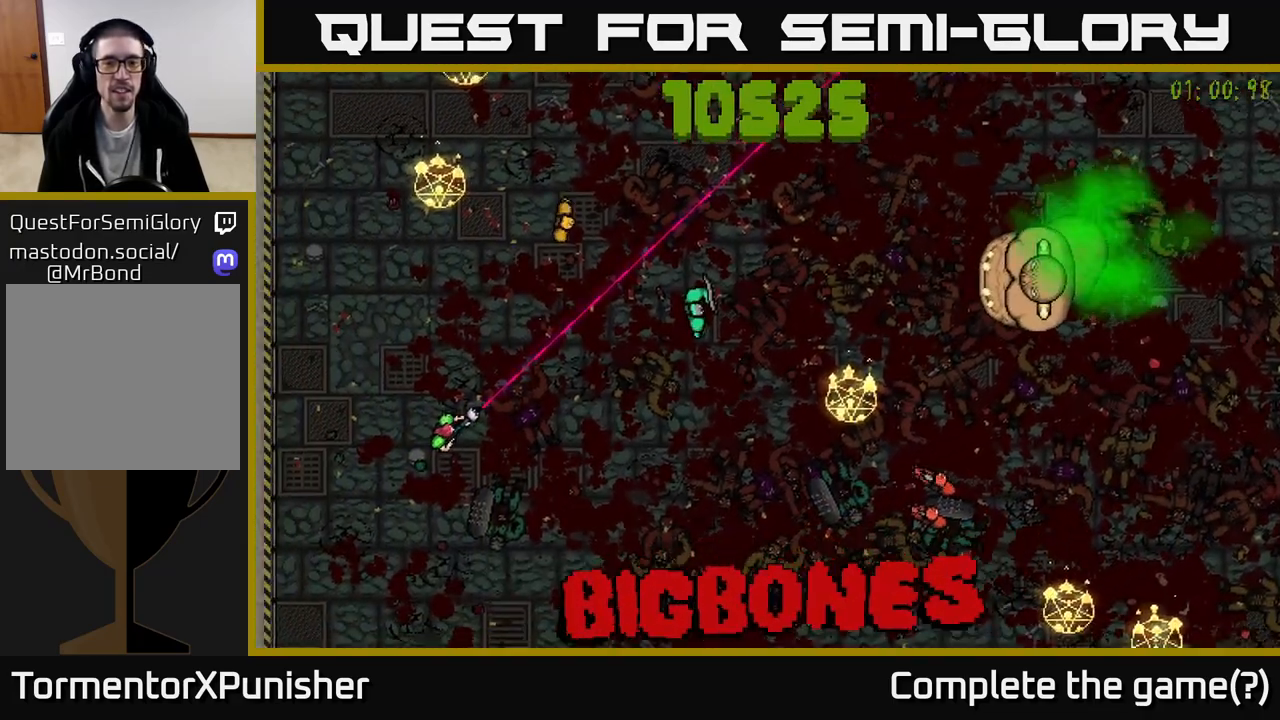
{"buttons": ["R2"], "left_stick": "up", "right_stick": "right", "events": [[200, "left_stick", "up-right"], [400, "left_stick", "up"]]}
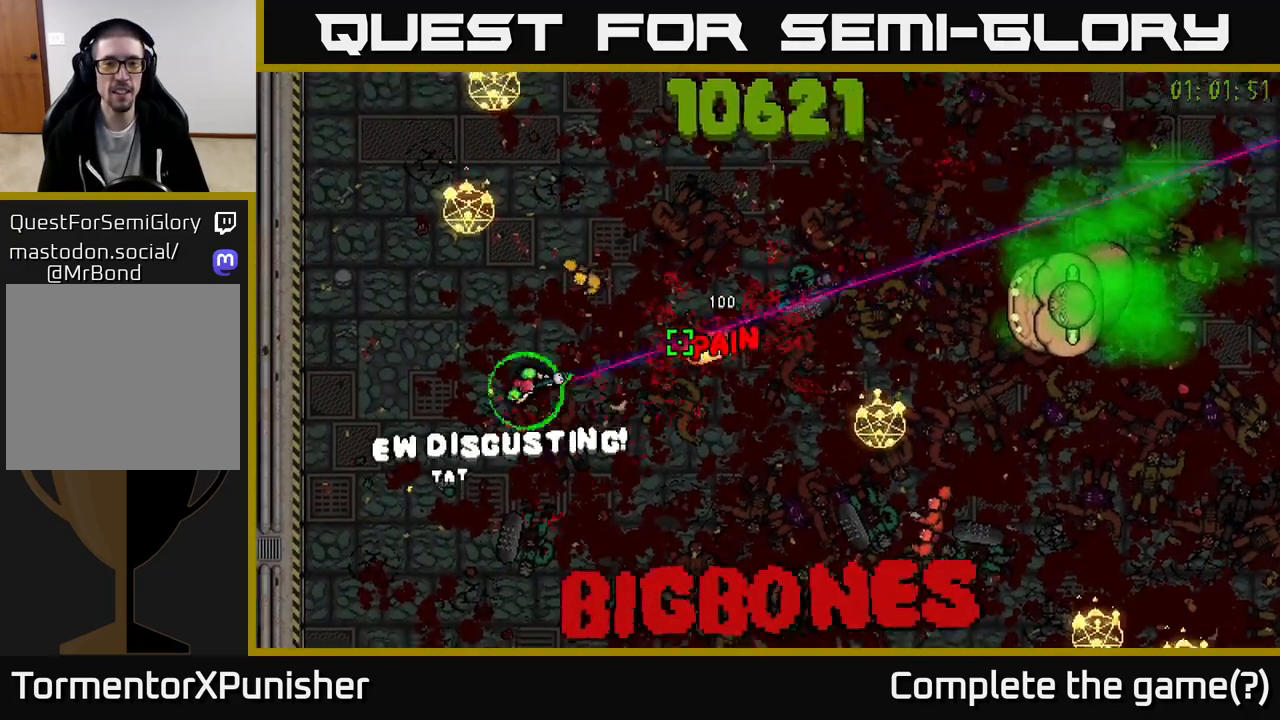
{"buttons": ["R2"], "left_stick": "down-right", "right_stick": "right", "events": [[150, "right_stick", "up-right"], [200, "left_stick", "down-left"], [400, "right_stick", "right"], [483, "left_stick", "down-right"]]}
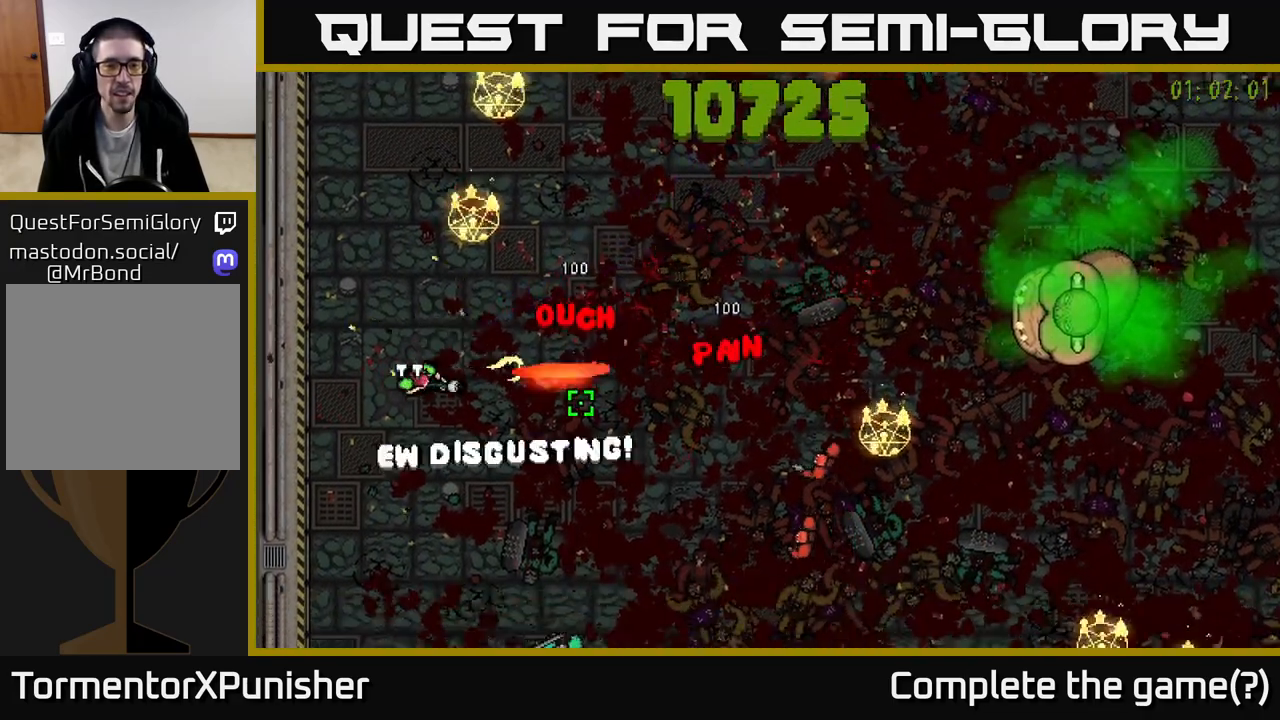
{"buttons": ["R2"], "left_stick": "left", "right_stick": "right", "events": [[17, "R2", "up"], [100, "R2", "down"], [300, "left_stick", "down"], [400, "left_stick", "down-left"], [500, "left_stick", "left"]]}
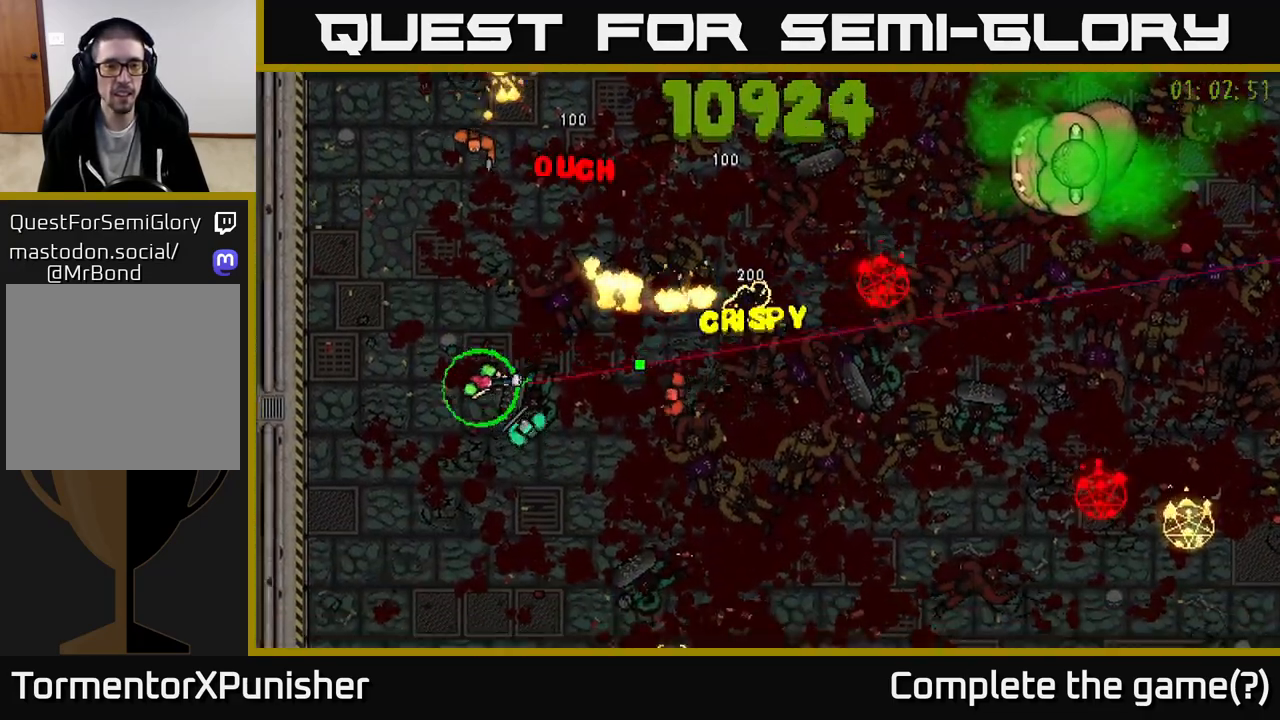
{"buttons": ["R2"], "left_stick": "down-right", "right_stick": "right", "events": [[50, "L2", "down"], [167, "L2", "up"], [333, "left_stick", "down"], [350, "right_stick", "center"], [400, "left_stick", "down-right"], [467, "right_stick", "right"]]}
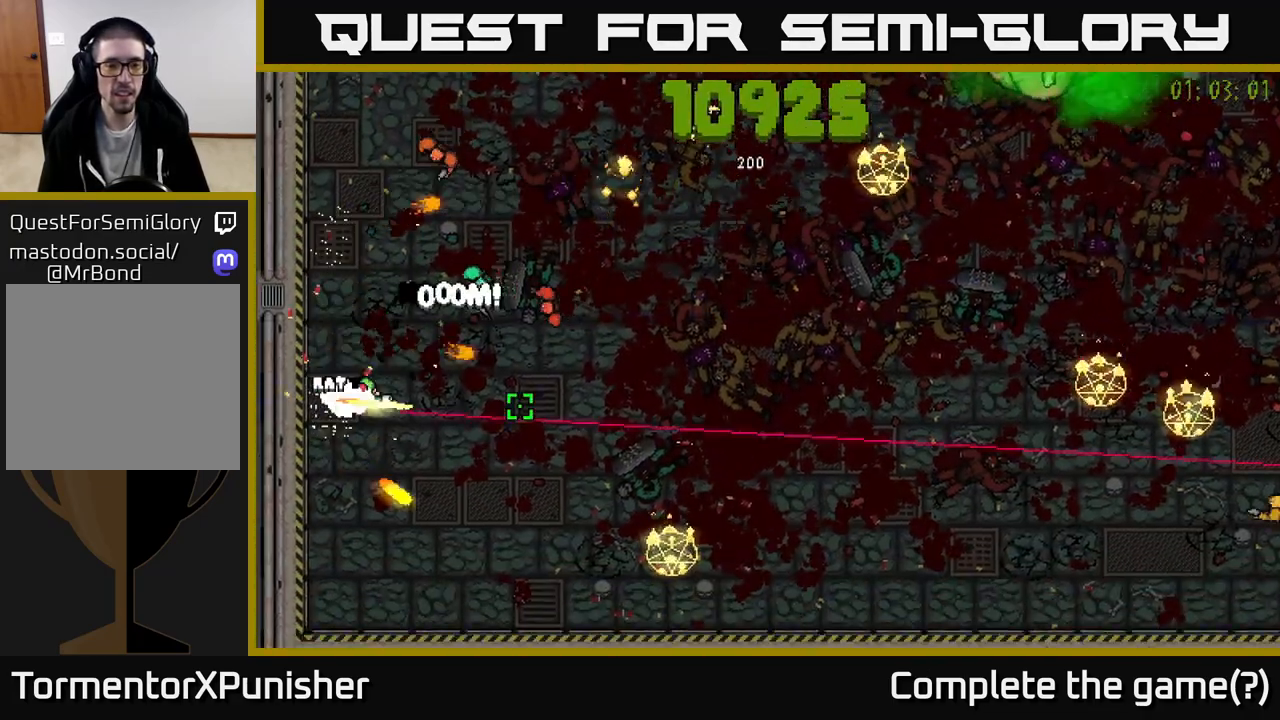
{"buttons": ["R2"], "left_stick": "up-right", "right_stick": "up-left", "events": [[50, "right_stick", "up-right"], [200, "left_stick", "right"], [450, "right_stick", "up-left"], [483, "left_stick", "up-right"]]}
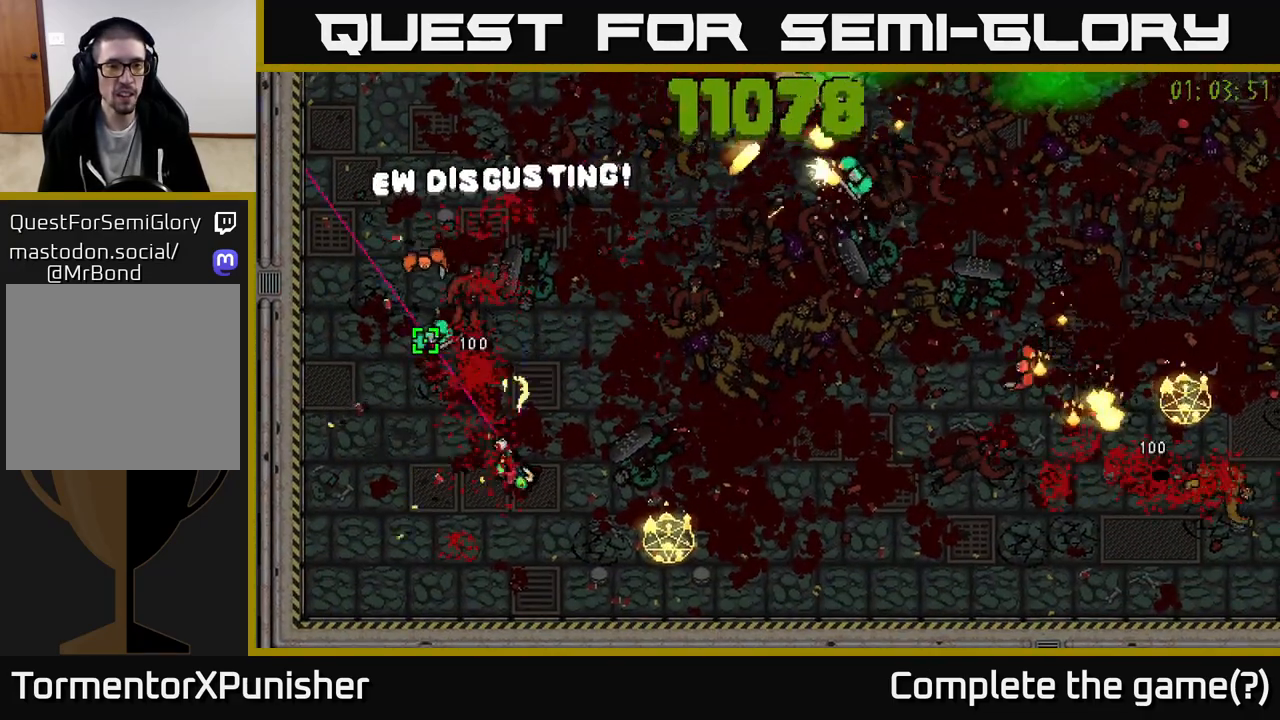
{"buttons": ["R2"], "left_stick": "down-right", "right_stick": "right", "events": [[183, "right_stick", "up-right"], [250, "right_stick", "right"], [267, "left_stick", "right"], [400, "left_stick", "down-right"]]}
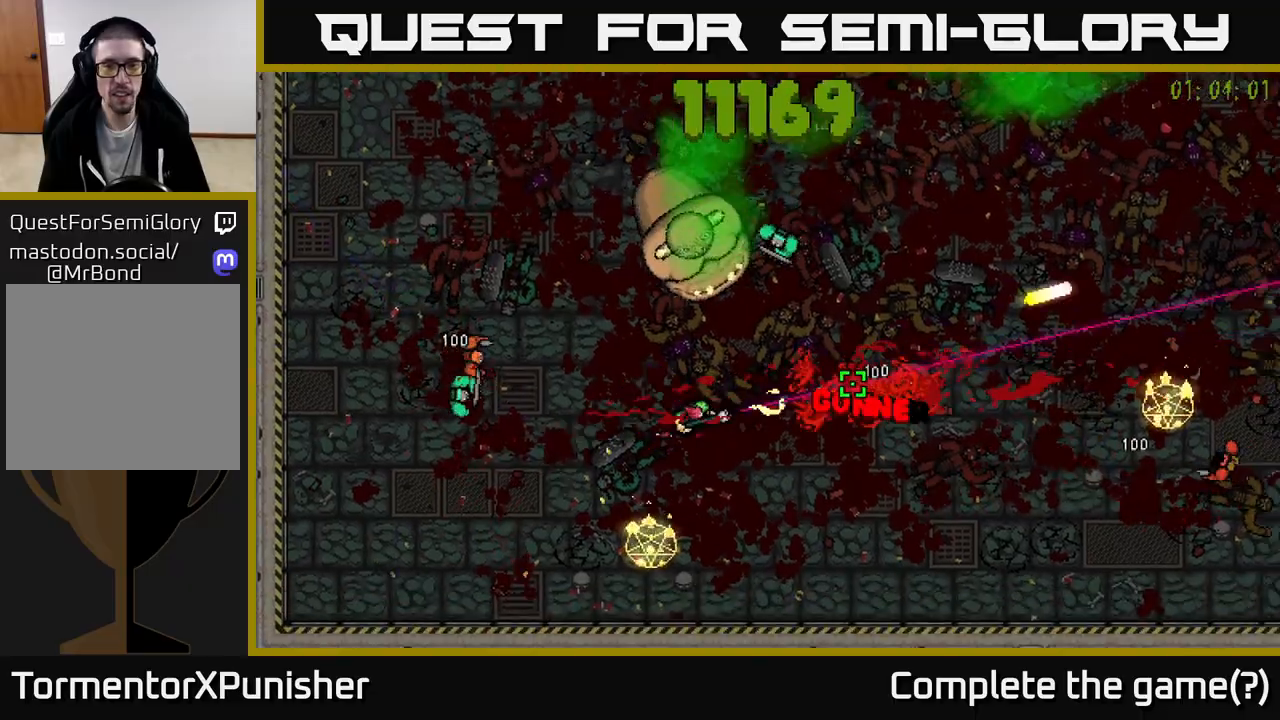
{"buttons": ["R2"], "left_stick": "down-right", "right_stick": "up-left", "events": [[50, "right_stick", "up-right"], [200, "right_stick", "up-left"], [217, "L2", "down"], [317, "left_stick", "right"], [433, "L2", "up"], [450, "left_stick", "down-right"]]}
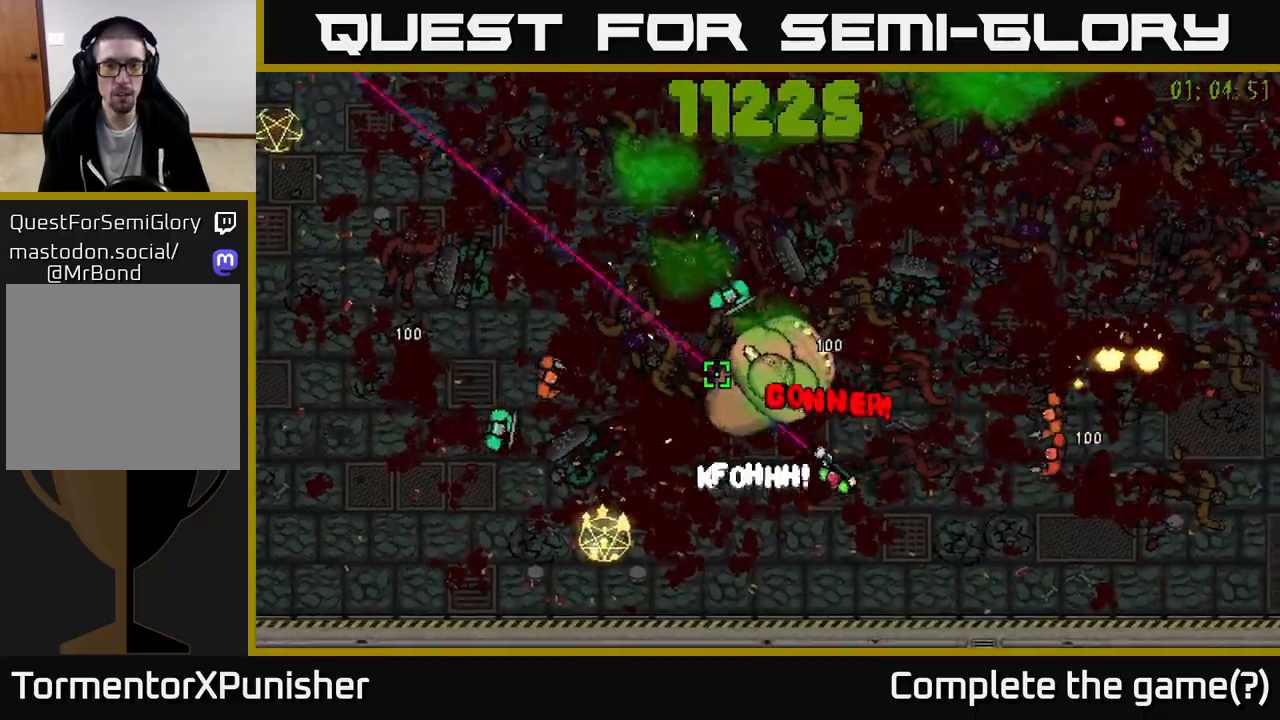
{"buttons": ["R2"], "left_stick": "right", "right_stick": "up", "events": [[117, "right_stick", "up"], [450, "left_stick", "right"]]}
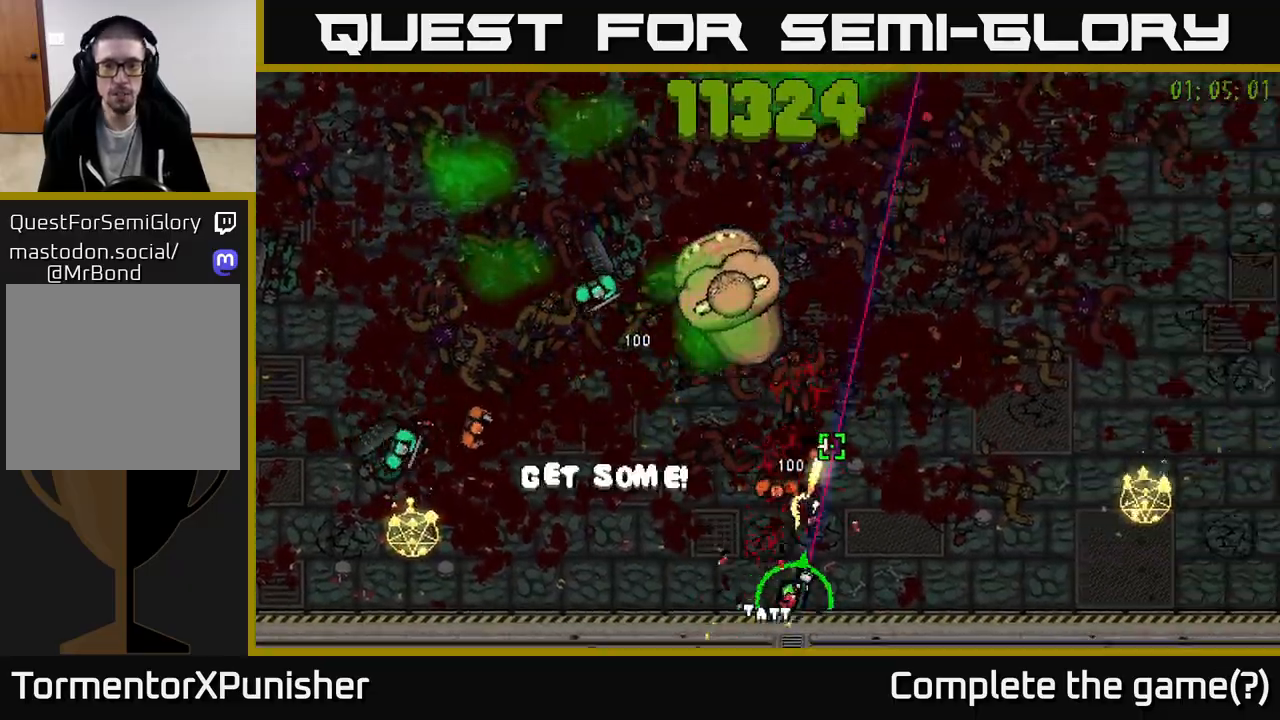
{"buttons": ["R2"], "left_stick": "up-right", "right_stick": "up-left", "events": [[150, "left_stick", "up-right"], [233, "L2", "down"], [367, "L2", "up"], [467, "right_stick", "up-left"]]}
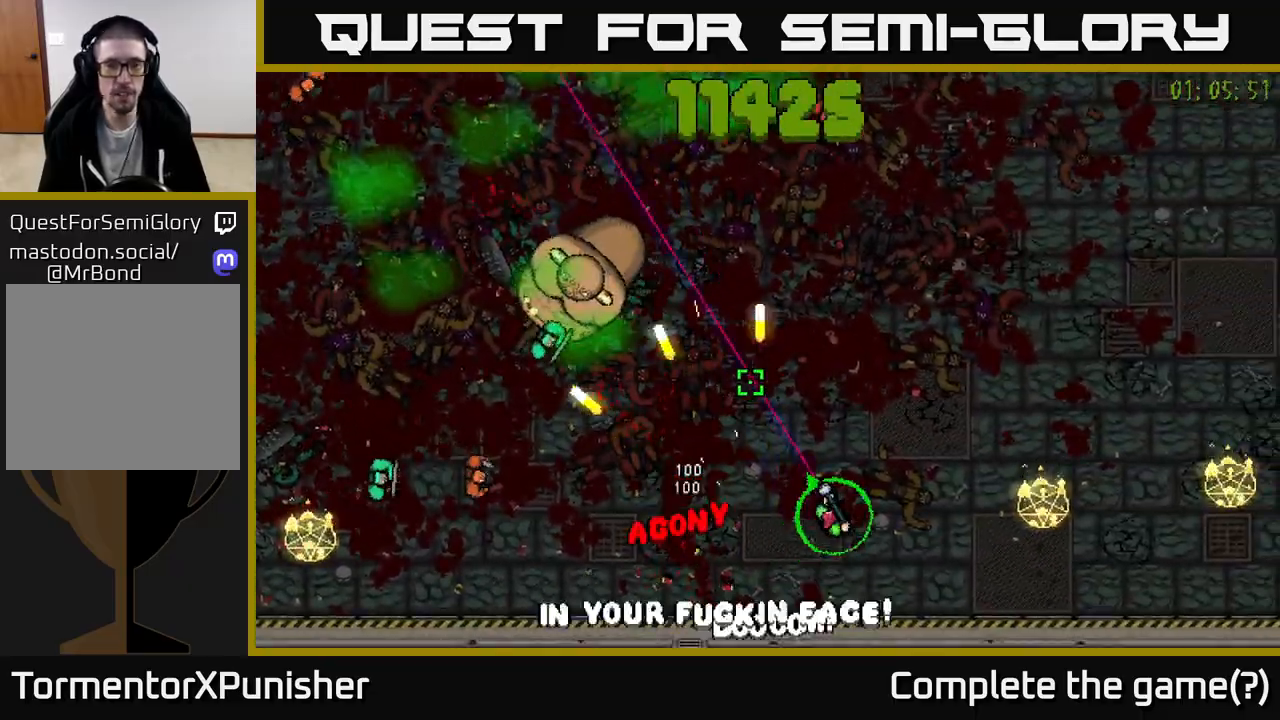
{"buttons": ["R2"], "left_stick": "right", "right_stick": "left", "events": [[50, "left_stick", "up"], [183, "right_stick", "left"], [467, "left_stick", "right"]]}
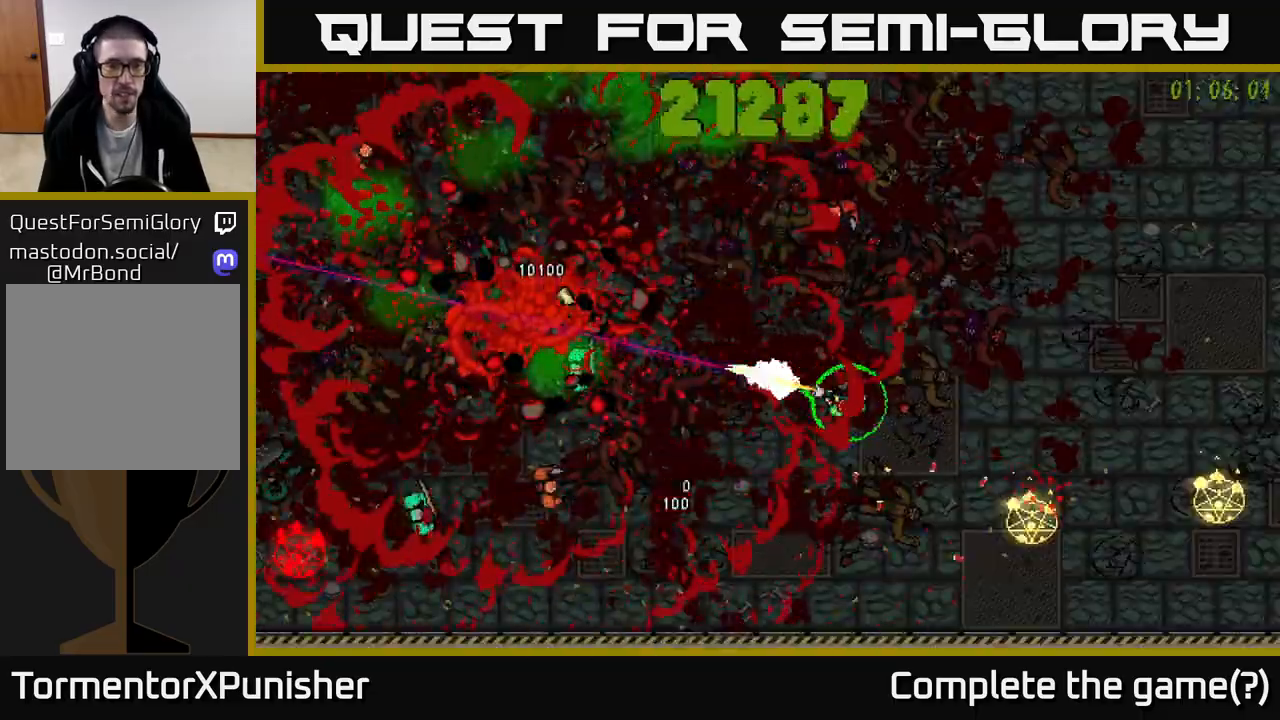
{"buttons": ["R2"], "left_stick": "right", "right_stick": "left", "events": [[250, "R2", "up"], [300, "left_stick", "center"], [400, "R2", "down"], [467, "left_stick", "right"]]}
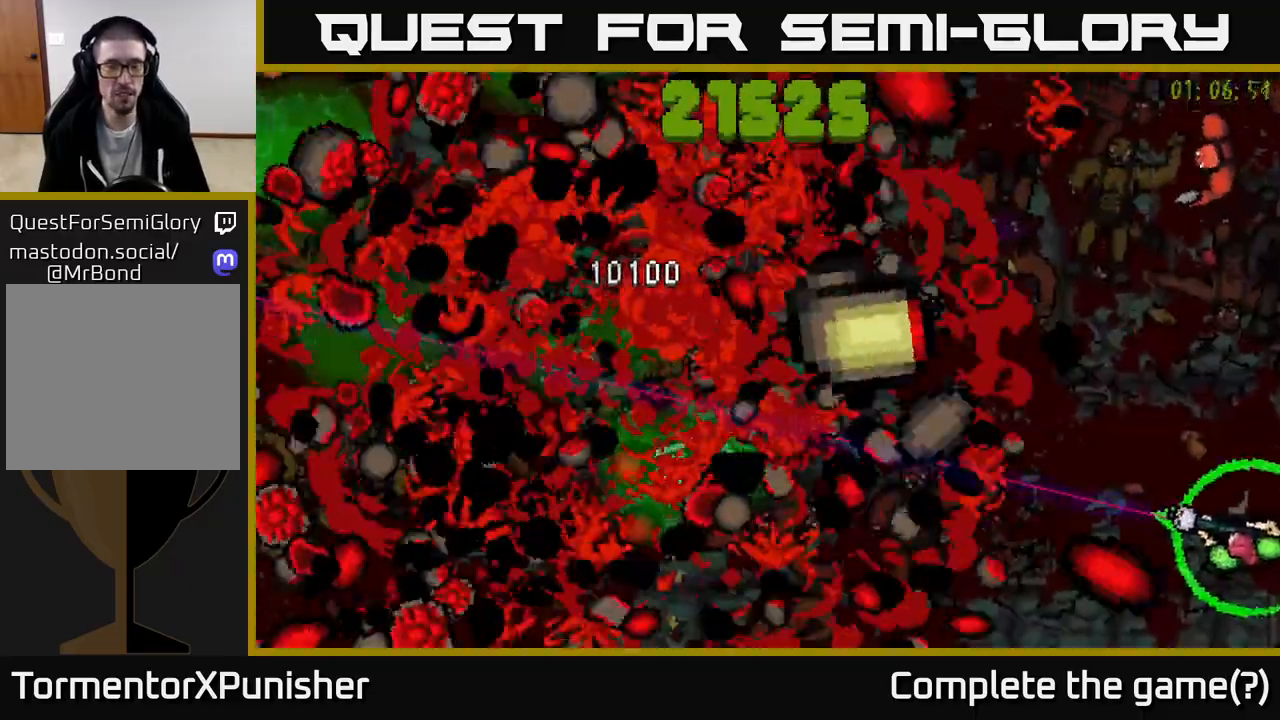
{"buttons": [], "left_stick": "center", "right_stick": "left", "events": [[83, "R2", "up"], [150, "R2", "down"], [317, "R2", "up"], [383, "left_stick", "center"]]}
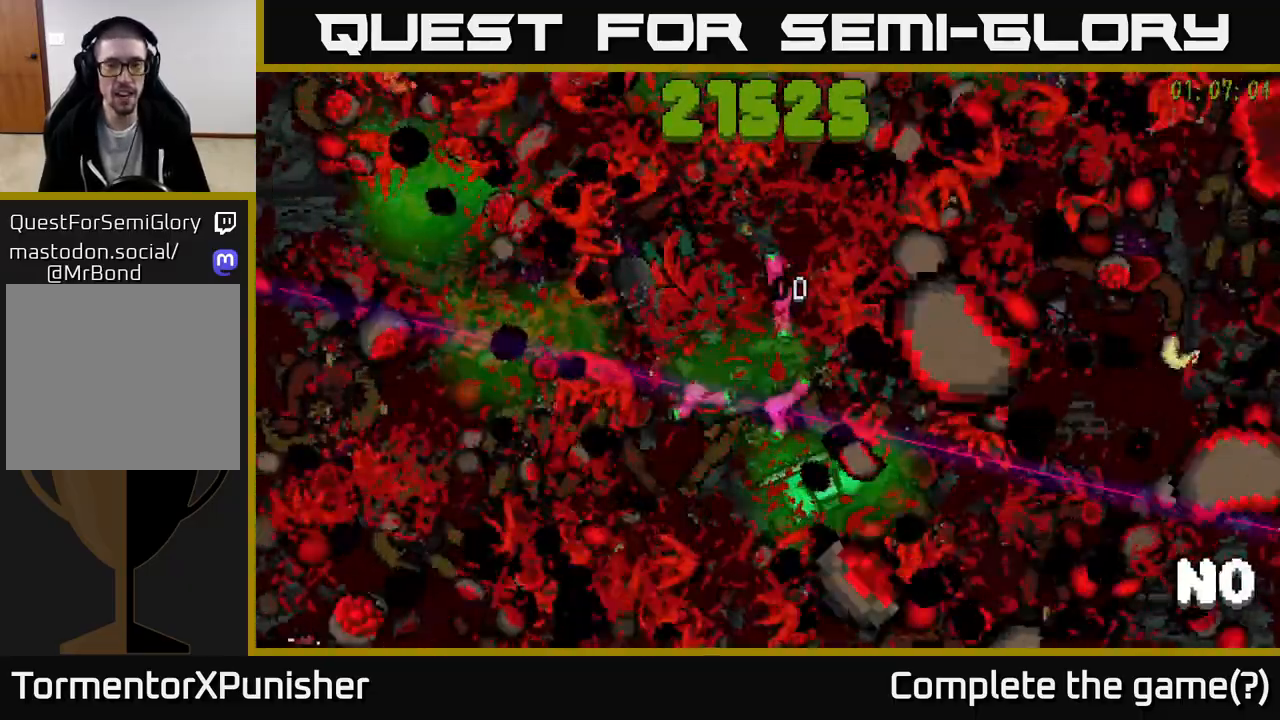
{"buttons": ["R2"], "left_stick": "right", "right_stick": "down-left", "events": [[83, "left_stick", "right"], [300, "right_stick", "down-left"], [317, "left_stick", "center"], [333, "R2", "down"], [467, "left_stick", "right"]]}
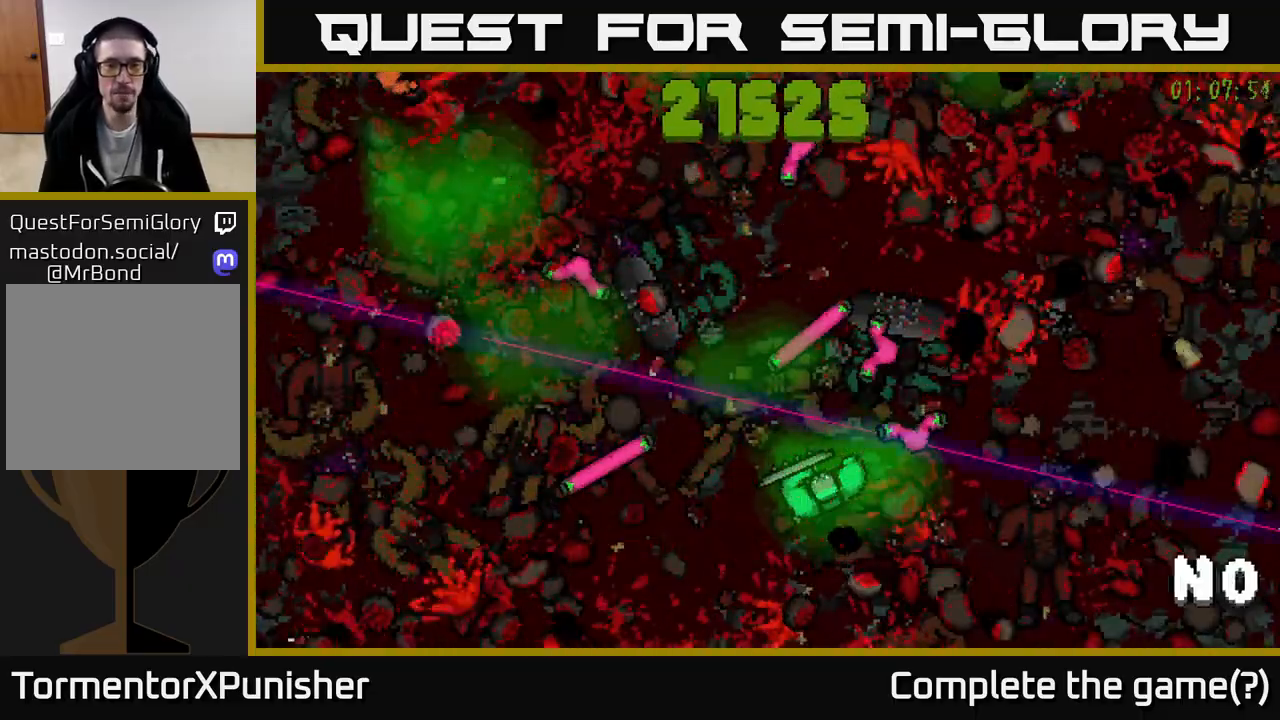
{"buttons": ["R2"], "left_stick": "right", "right_stick": "left", "events": [[117, "R2", "up"], [283, "right_stick", "left"], [300, "left_stick", "center"], [467, "left_stick", "right"], [483, "R2", "down"]]}
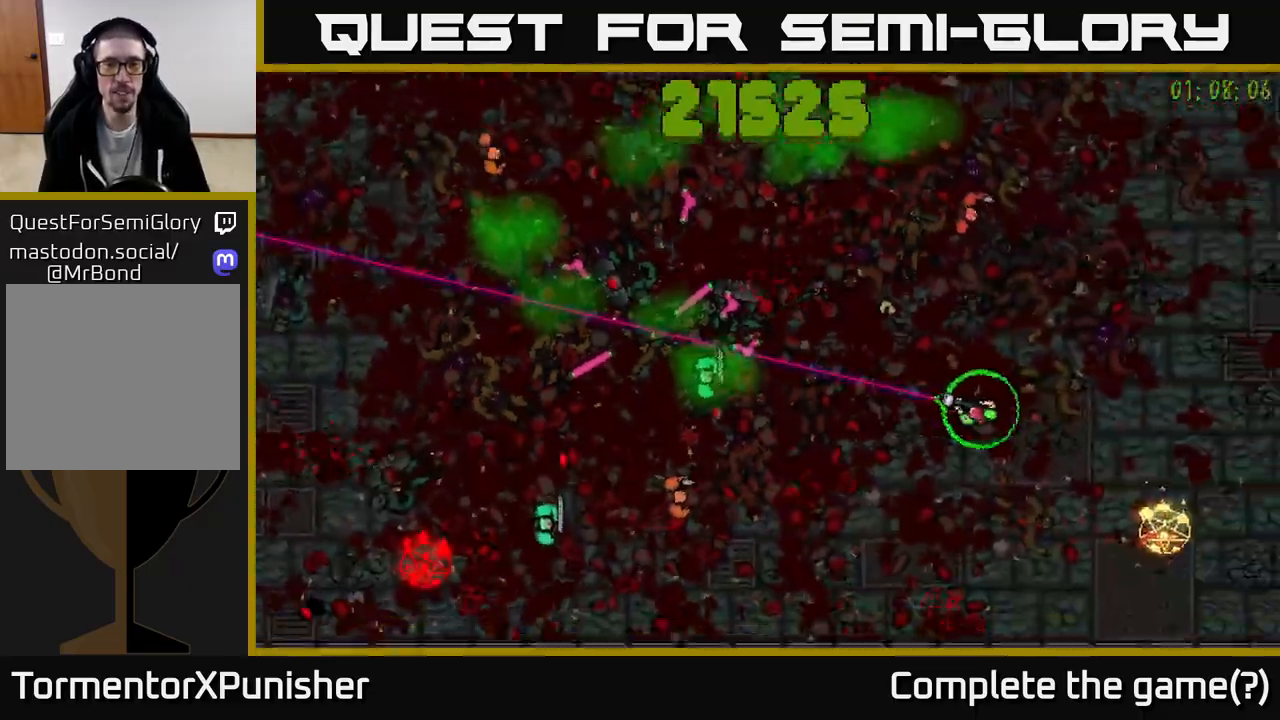
{"buttons": ["R2"], "left_stick": "up", "right_stick": "left", "events": [[433, "left_stick", "up"]]}
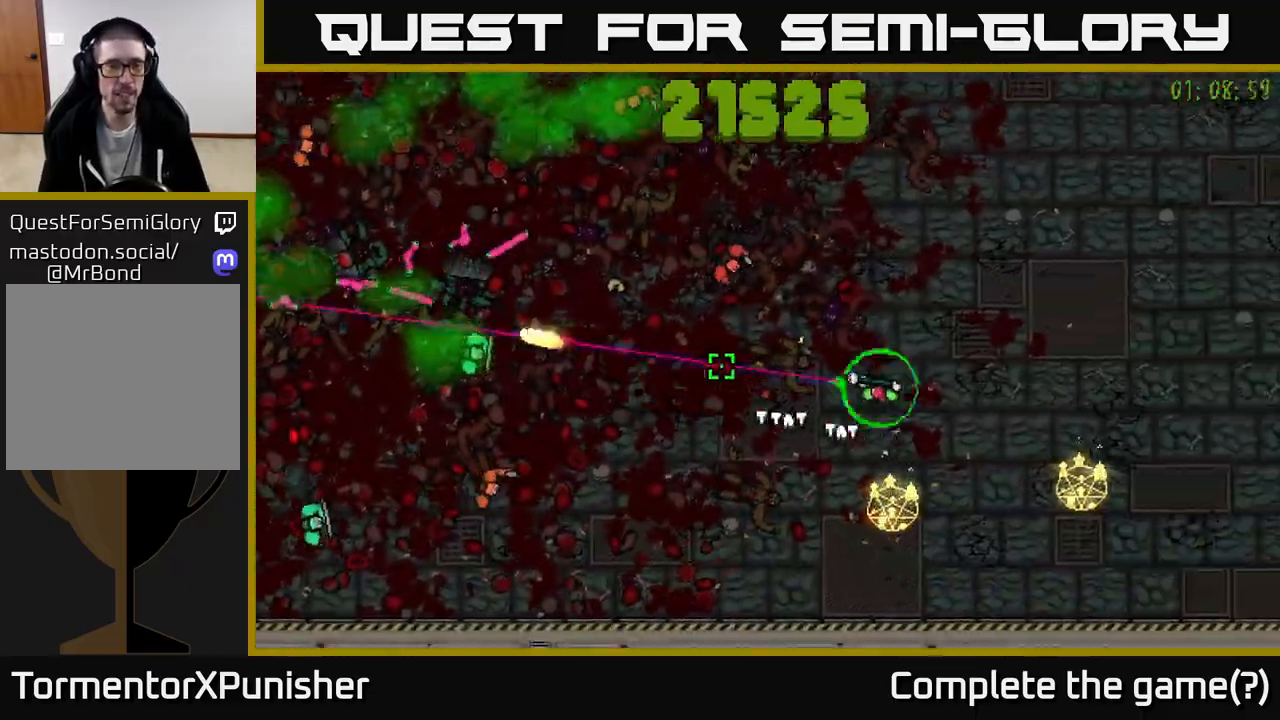
{"buttons": ["R2"], "left_stick": "up-left", "right_stick": "left", "events": [[267, "left_stick", "up-left"], [317, "L2", "down"], [433, "L2", "up"]]}
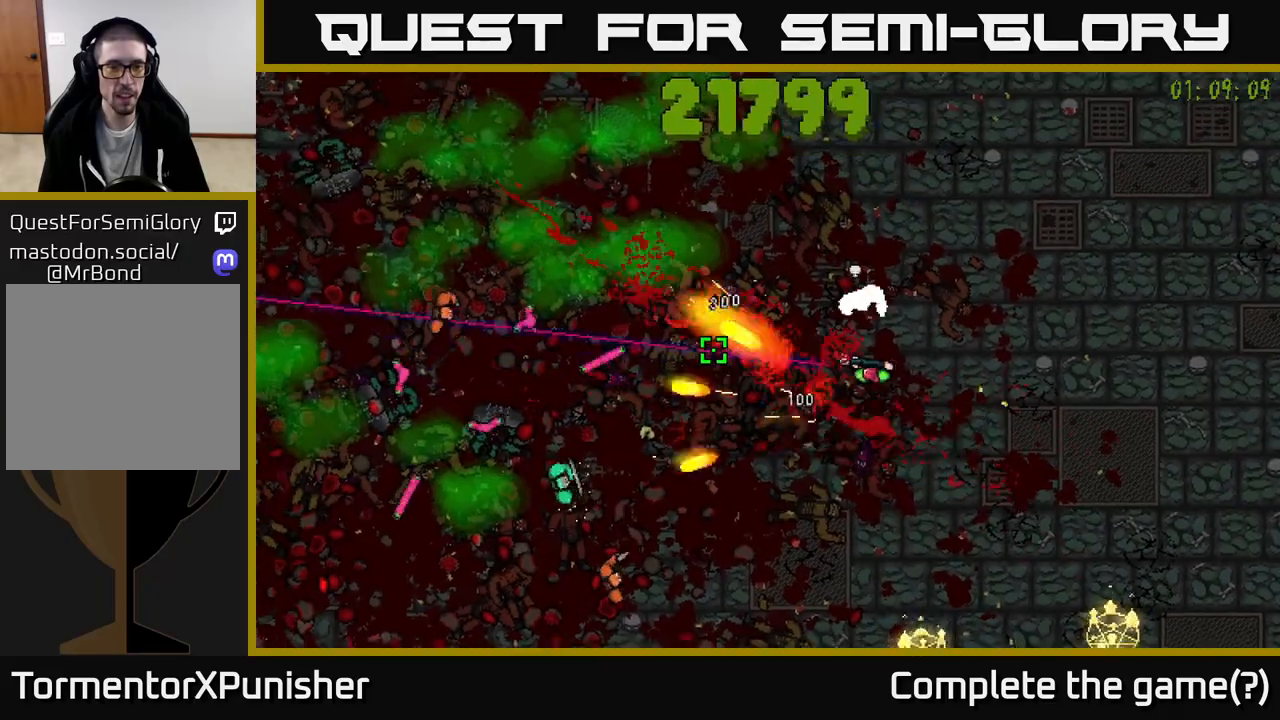
{"buttons": ["R2"], "left_stick": "down-left", "right_stick": "left", "events": [[33, "left_stick", "down-right"], [417, "left_stick", "down-left"]]}
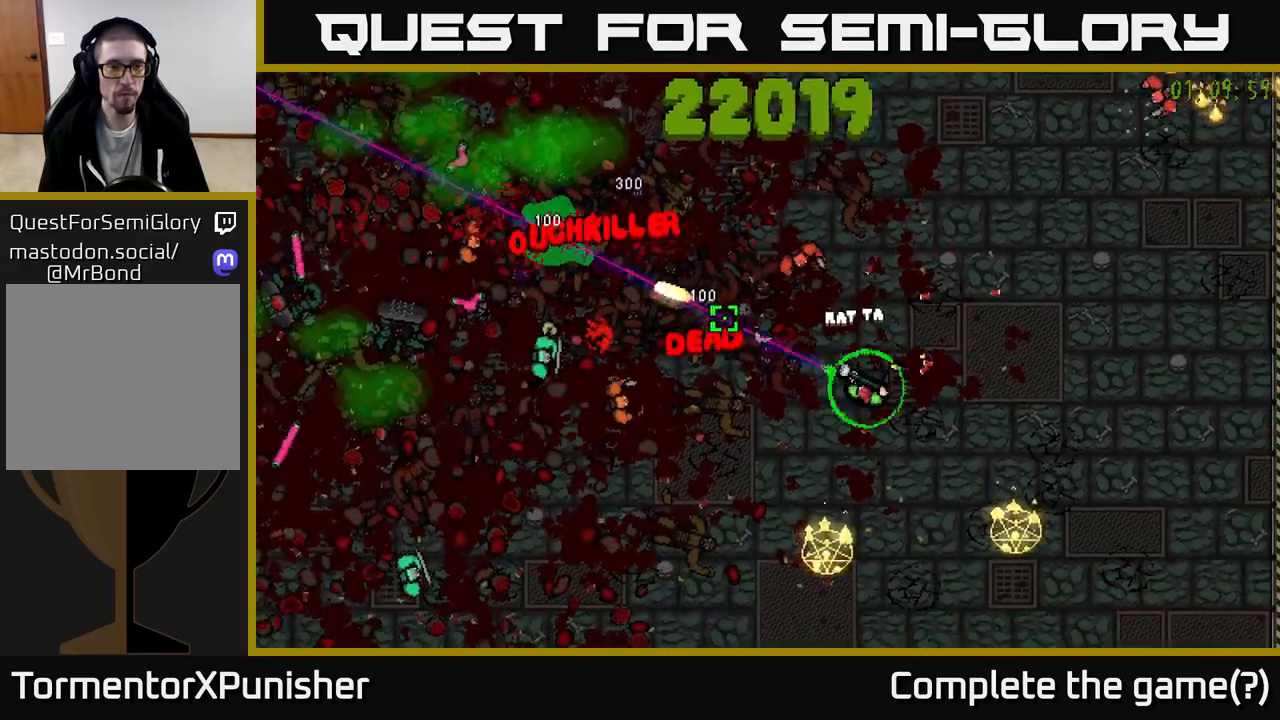
{"buttons": ["R2"], "left_stick": "up-right", "right_stick": "up-left", "events": [[233, "left_stick", "down-right"], [350, "left_stick", "up-right"], [467, "right_stick", "up-left"]]}
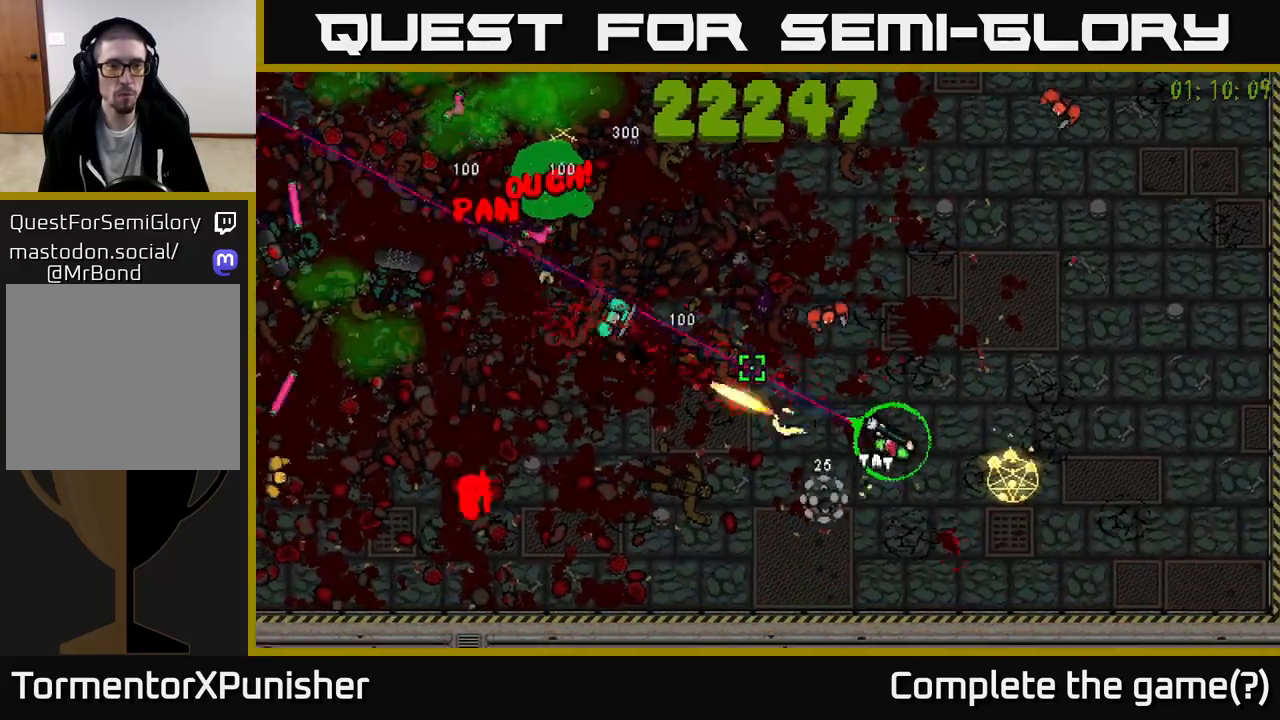
{"buttons": ["L2"], "left_stick": "up", "right_stick": "left", "events": [[167, "left_stick", "up"], [300, "right_stick", "left"], [417, "L2", "down"], [483, "R2", "up"]]}
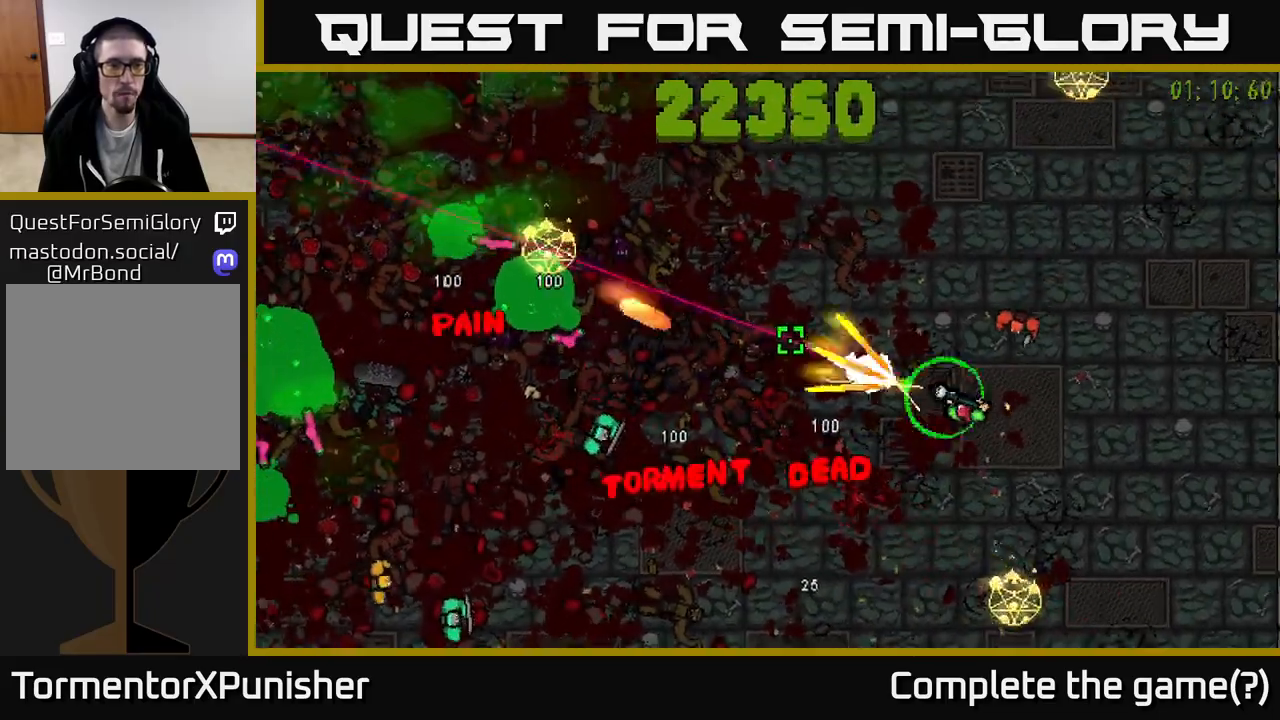
{"buttons": ["R2"], "left_stick": "up-left", "right_stick": "left", "events": [[50, "L2", "up"], [50, "R2", "down"], [50, "left_stick", "left"], [233, "left_stick", "up-left"], [333, "left_stick", "up"], [467, "left_stick", "up-left"]]}
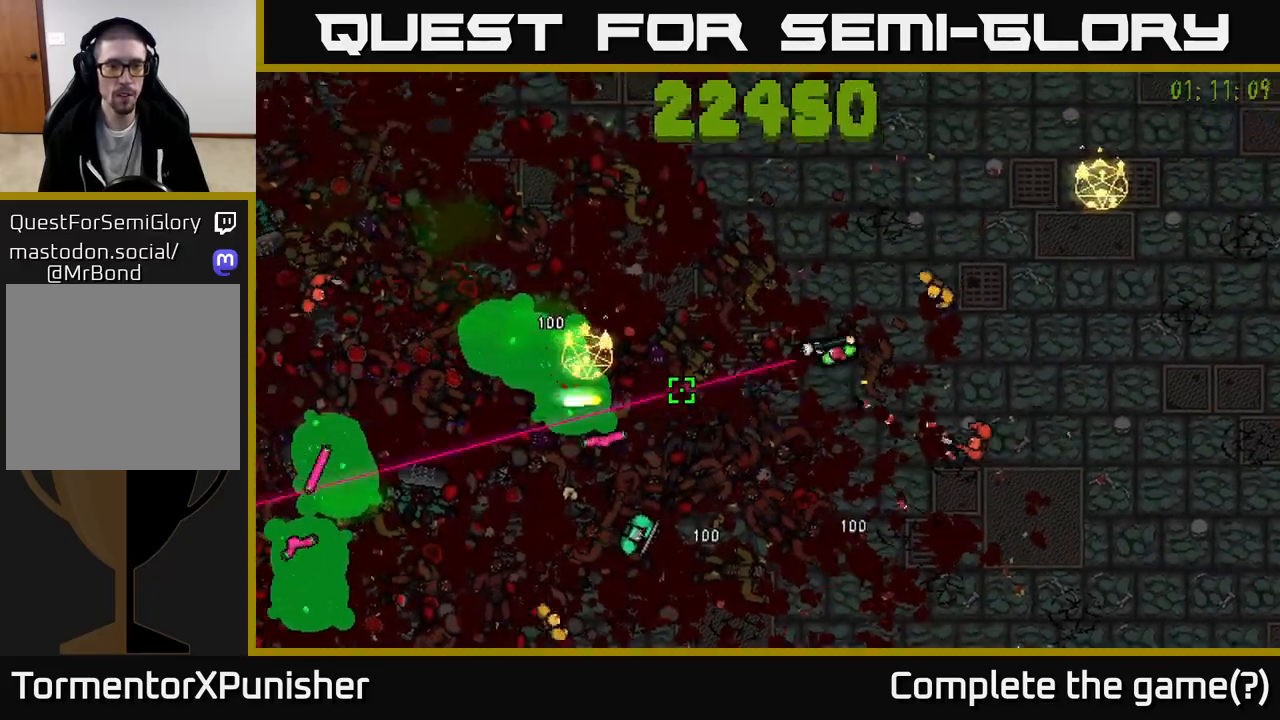
{"buttons": ["R2"], "left_stick": "up-left", "right_stick": "down-left", "events": [[150, "right_stick", "down-left"]]}
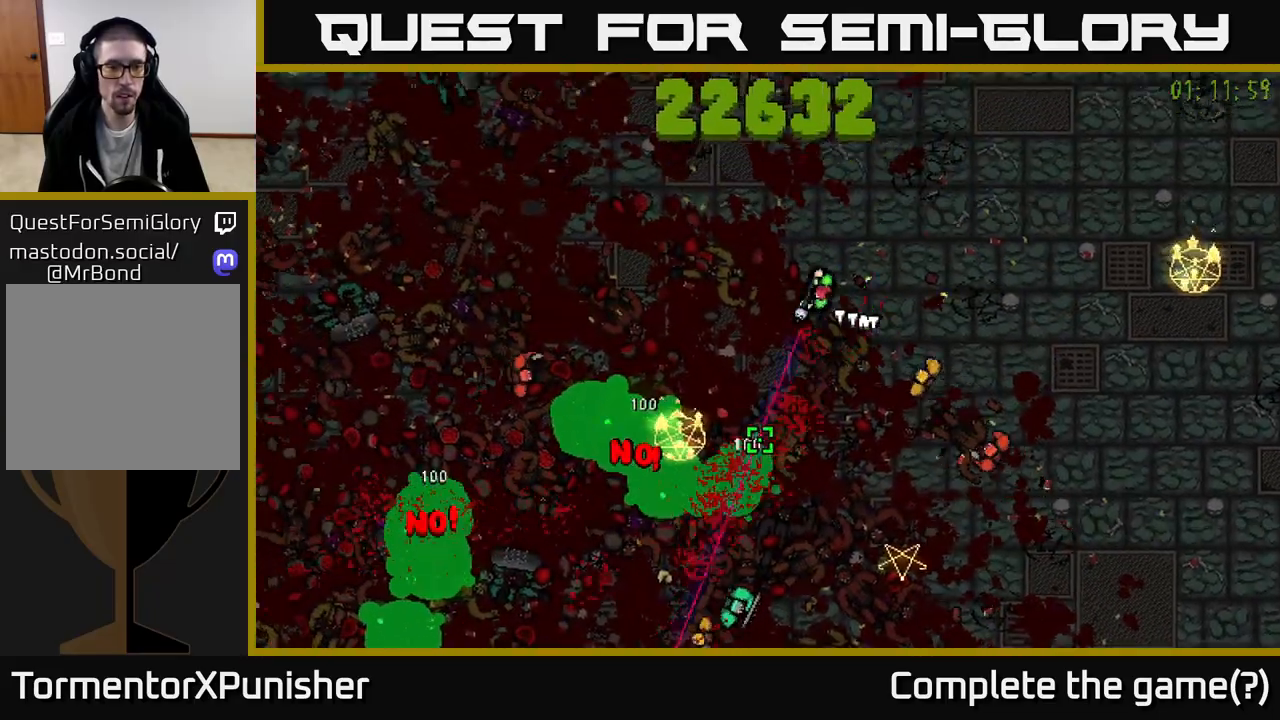
{"buttons": ["R2"], "left_stick": "up-left", "right_stick": "down", "events": [[217, "left_stick", "left"], [433, "right_stick", "down"], [483, "left_stick", "up-left"]]}
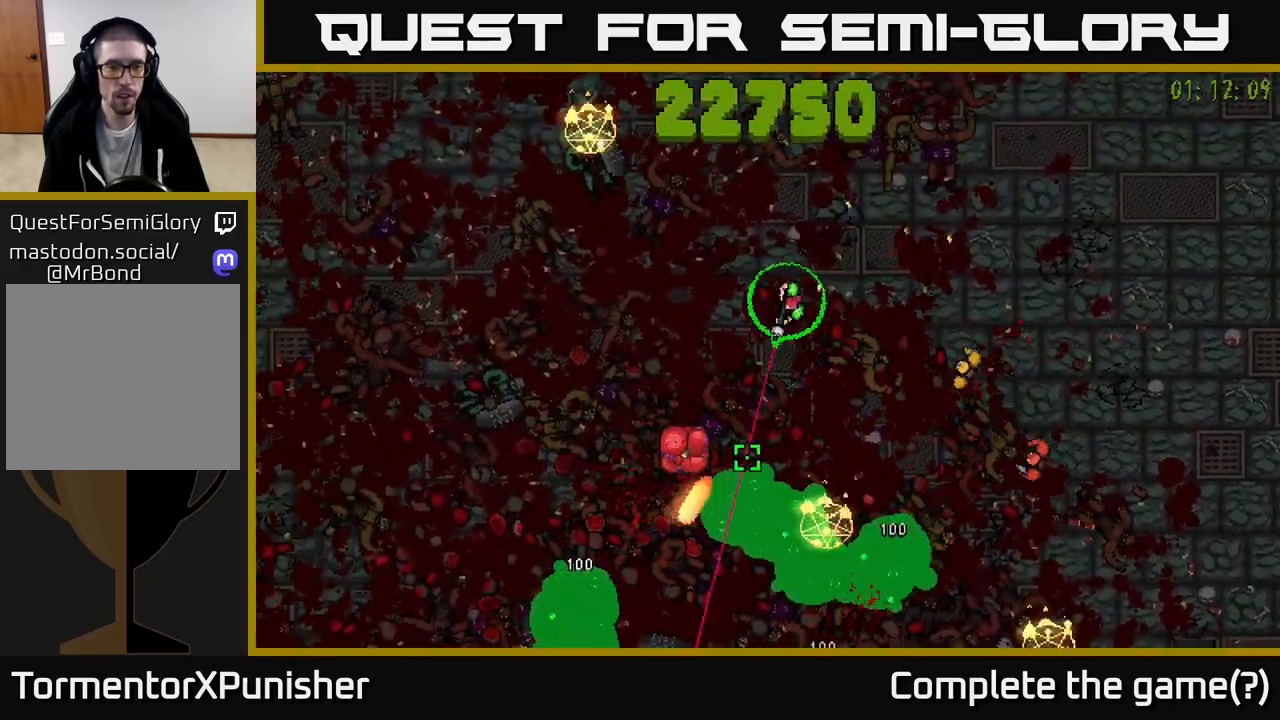
{"buttons": ["R2"], "left_stick": "down-left", "right_stick": "down-right", "events": [[117, "left_stick", "left"], [217, "left_stick", "down-left"], [350, "L2", "down"], [350, "right_stick", "down-right"], [467, "L2", "up"]]}
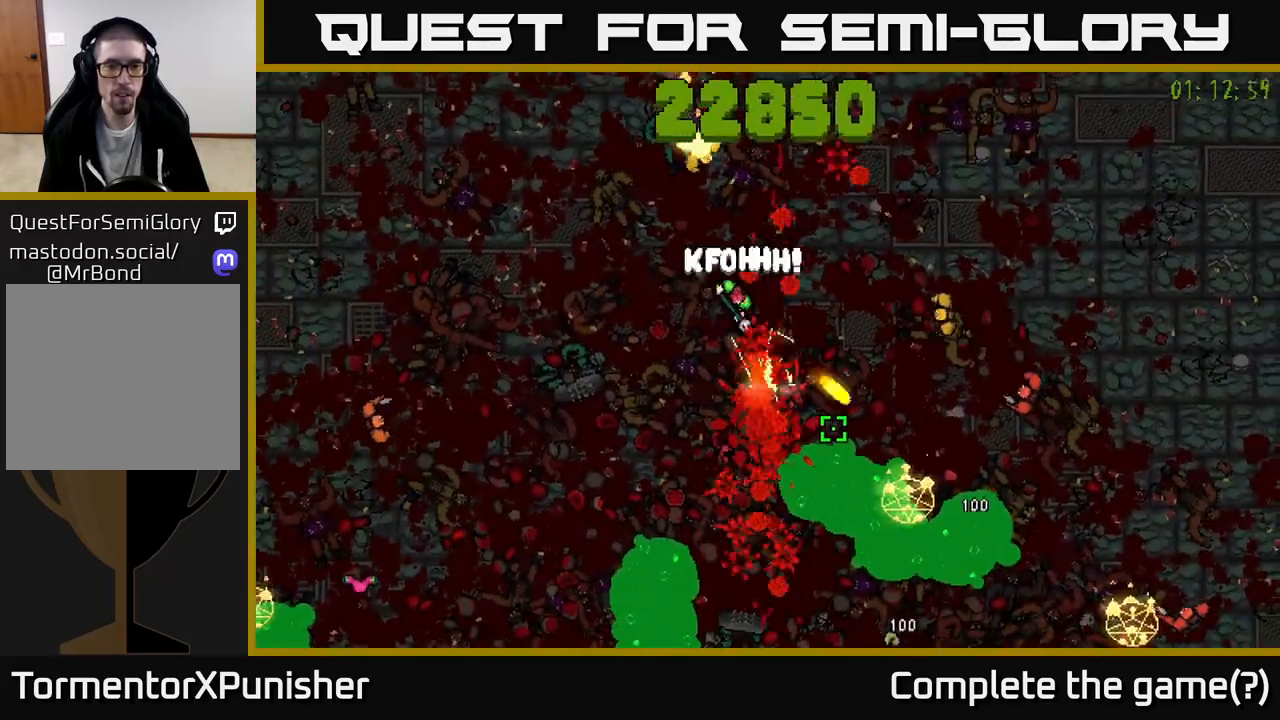
{"buttons": ["R2"], "left_stick": "up-left", "right_stick": "down-right", "events": [[50, "left_stick", "left"], [183, "left_stick", "up-left"]]}
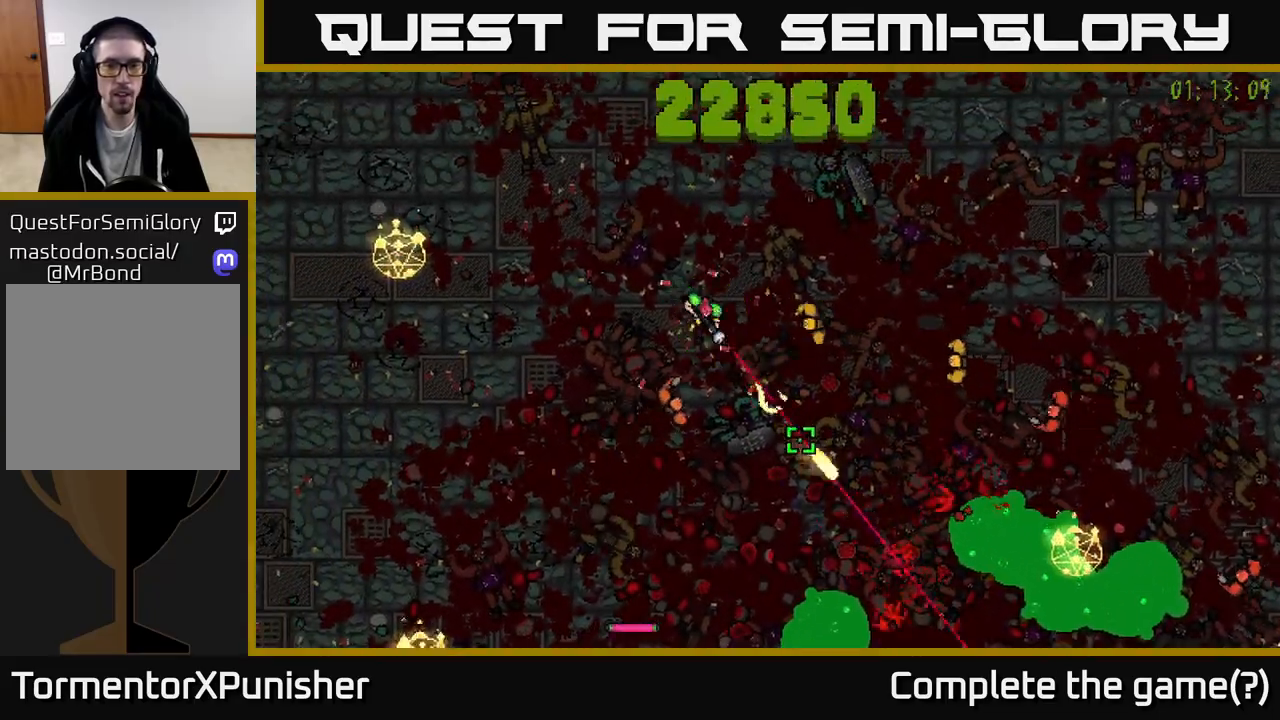
{"buttons": ["L2", "R2"], "left_stick": "down-left", "right_stick": "right", "events": [[33, "right_stick", "down"], [83, "left_stick", "down-left"], [167, "right_stick", "right"], [417, "L2", "down"]]}
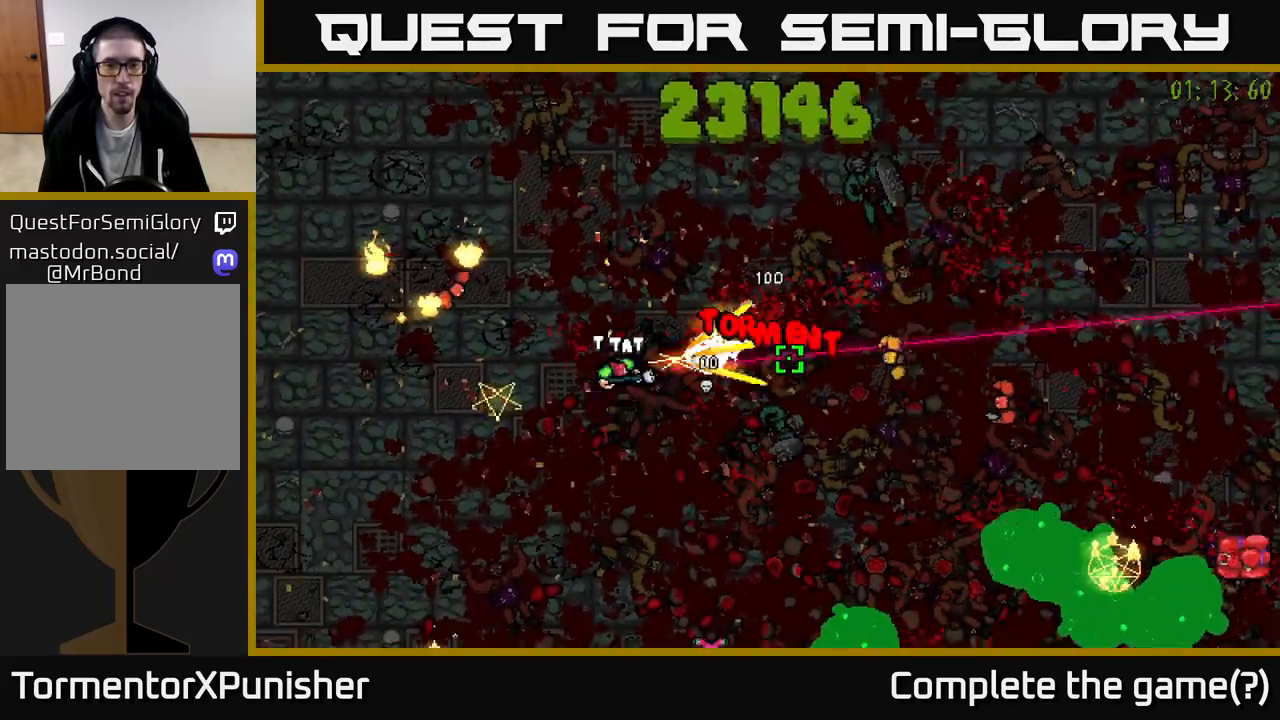
{"buttons": ["R2"], "left_stick": "left", "right_stick": "up", "events": [[33, "L2", "up"], [200, "right_stick", "up-left"], [350, "right_stick", "up"], [383, "left_stick", "left"]]}
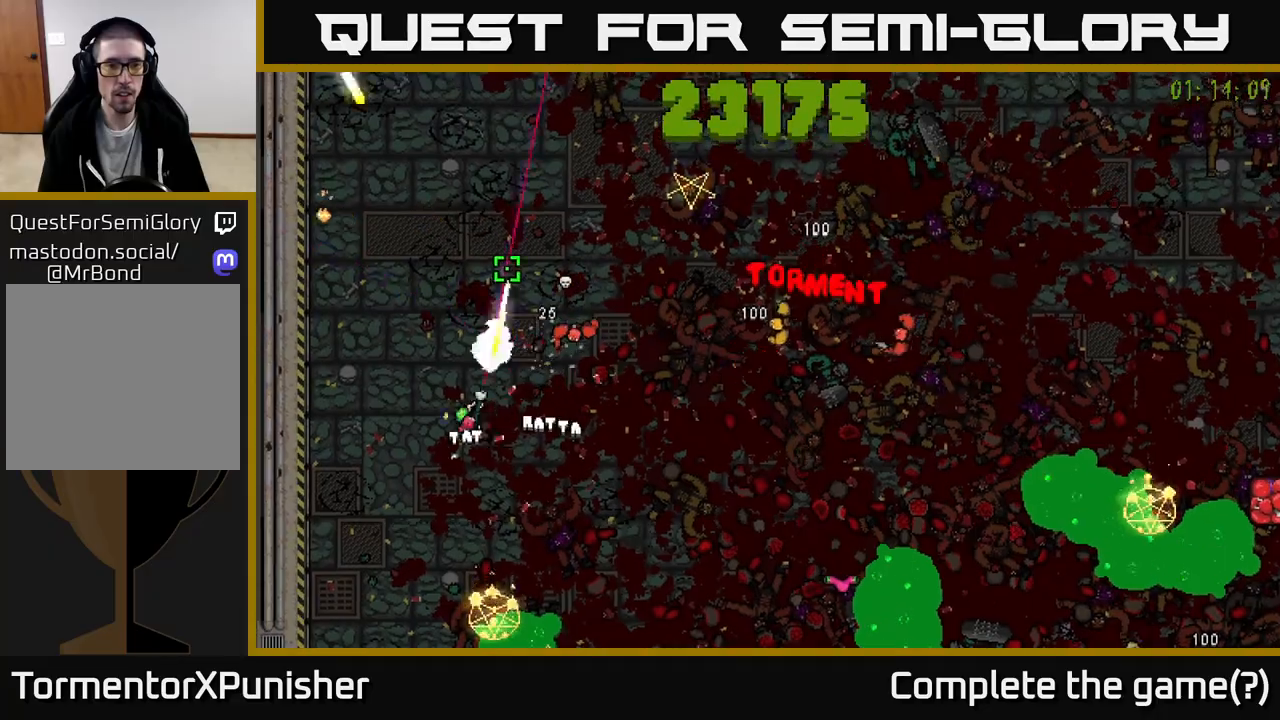
{"buttons": ["R2"], "left_stick": "down", "right_stick": "right", "events": [[133, "right_stick", "down-right"], [217, "left_stick", "down-left"], [317, "left_stick", "down"], [383, "right_stick", "right"]]}
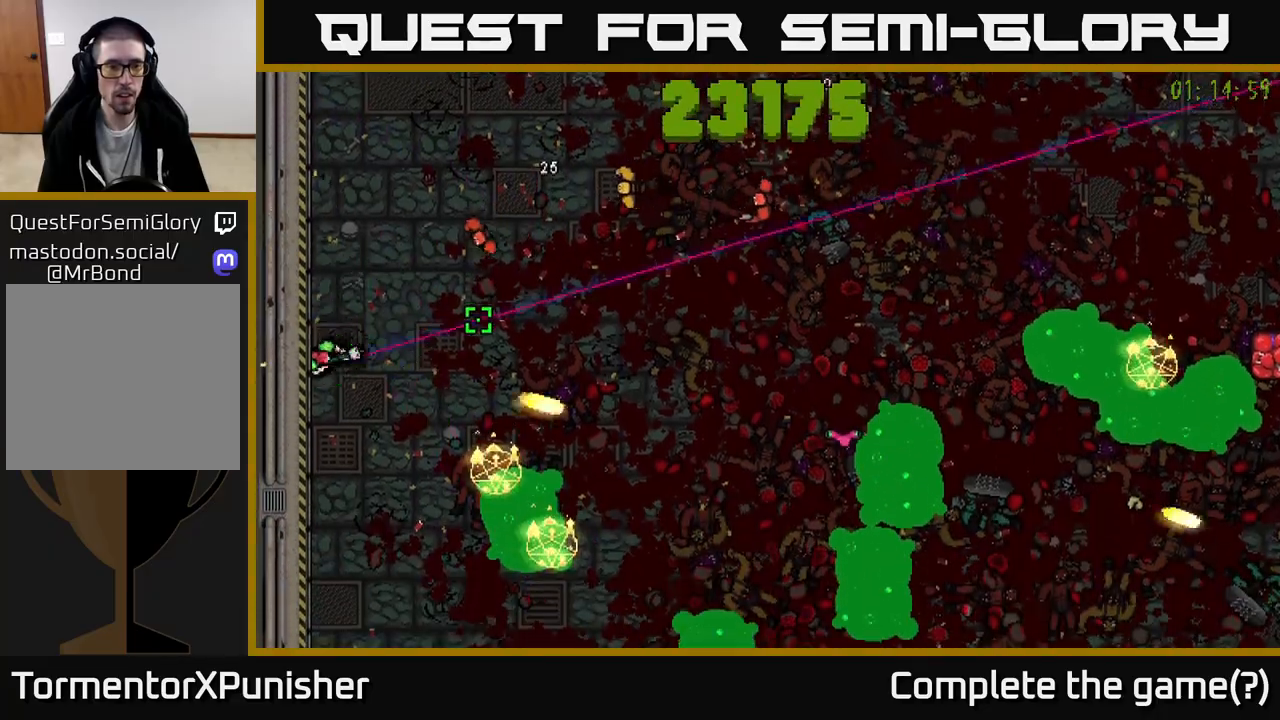
{"buttons": ["R2"], "left_stick": "down-right", "right_stick": "right", "events": [[67, "right_stick", "up-right"], [183, "right_stick", "right"], [217, "left_stick", "down-right"]]}
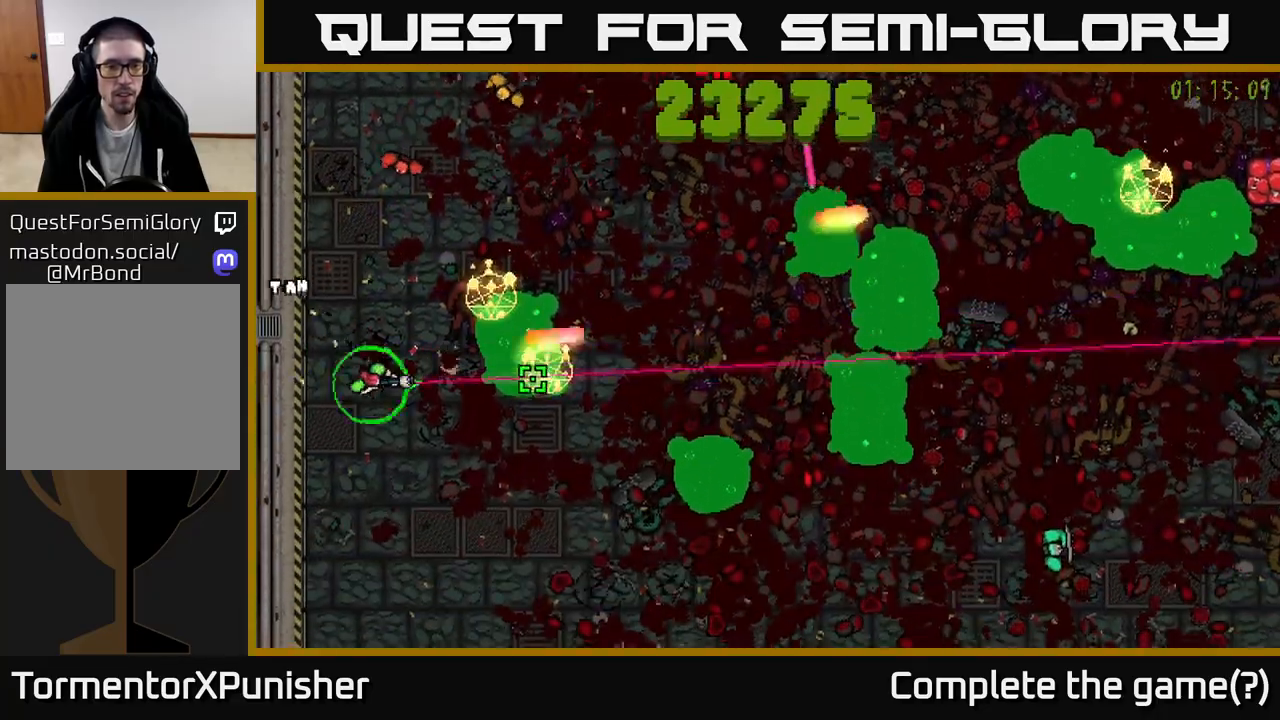
{"buttons": [], "left_stick": "down-right", "right_stick": "right", "events": [[183, "L2", "down"], [333, "L2", "up"], [350, "right_stick", "center"], [500, "R2", "up"], [500, "right_stick", "right"]]}
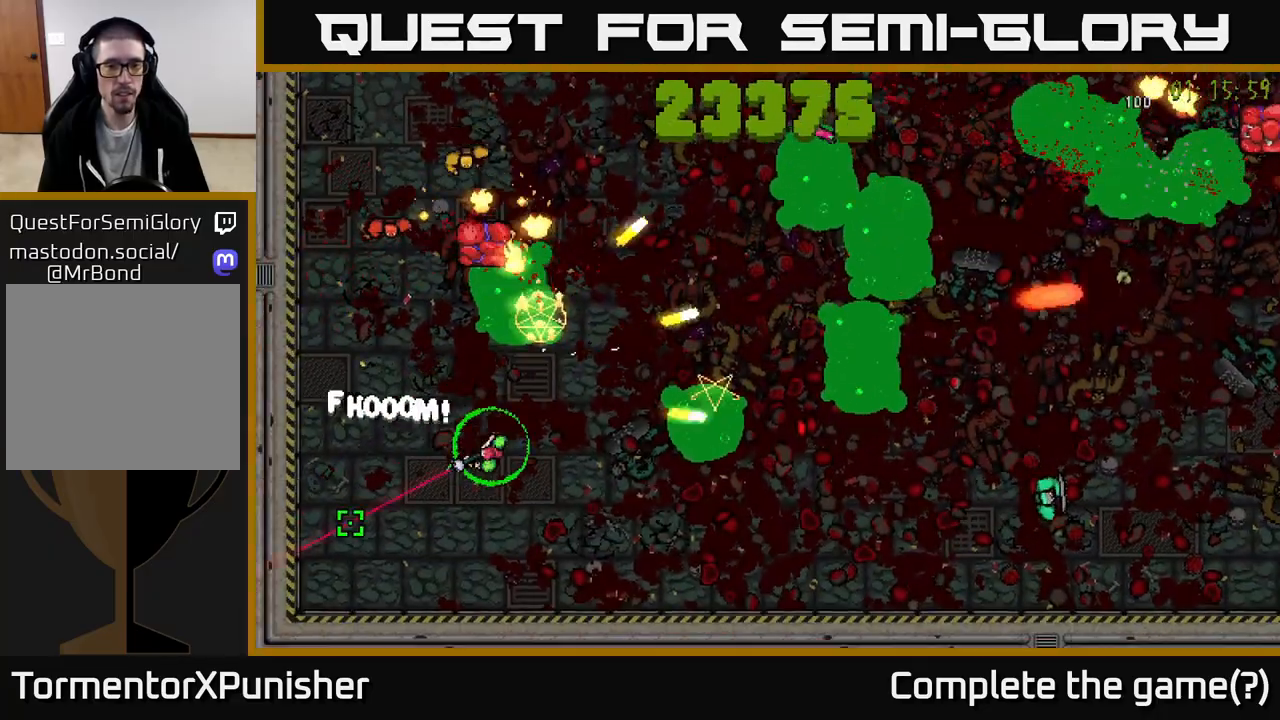
{"buttons": ["R2"], "left_stick": "right", "right_stick": "up-right", "events": [[167, "R2", "down"], [167, "right_stick", "up-right"], [250, "left_stick", "right"]]}